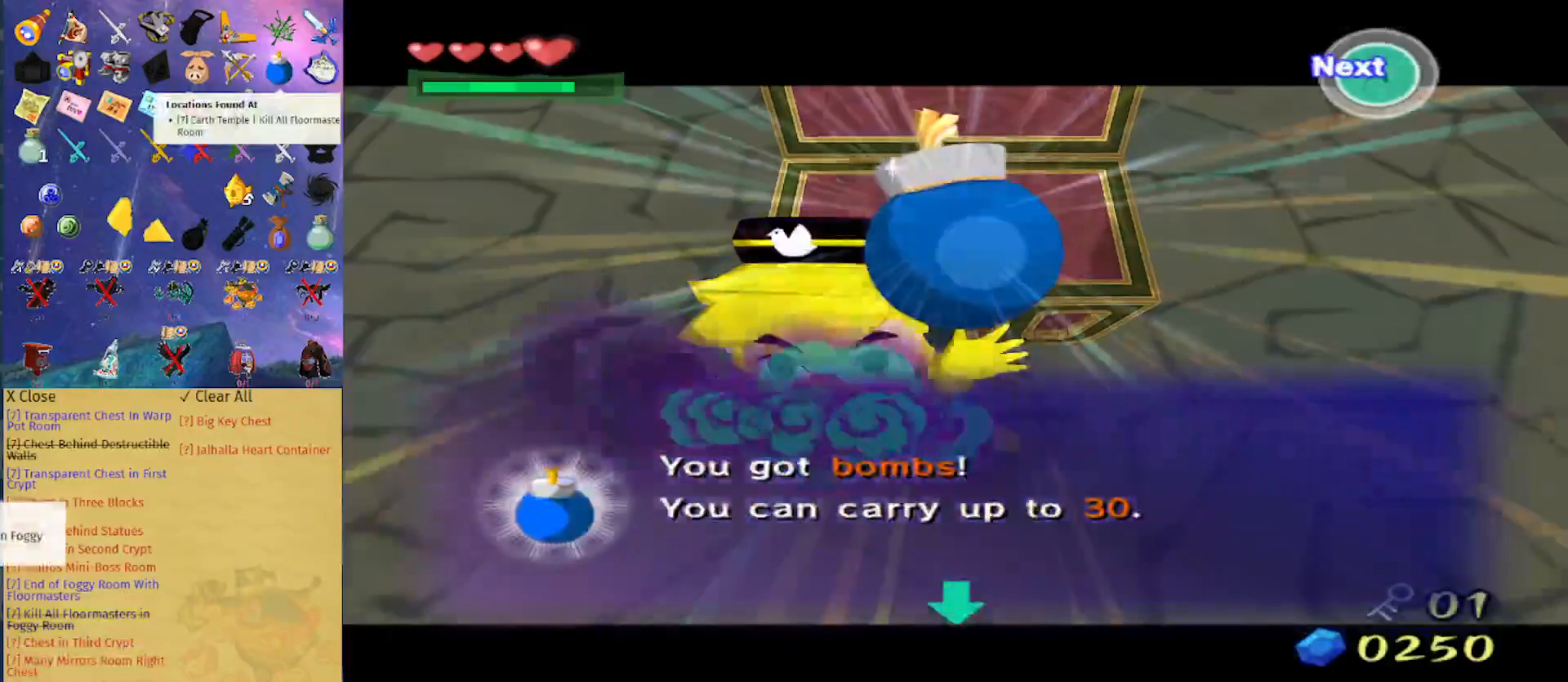
Gameplay with a controller (Nintendo layout); each line is a JSON object with the inputs held at the frame after it. "events" lists button and stick changes between this image and that frame as [ms after this image, input, new state], when the widget could be followed in between. Not read: L3 R3.
{"buttons": ["B"], "left_stick": "center", "right_stick": "center", "events": []}
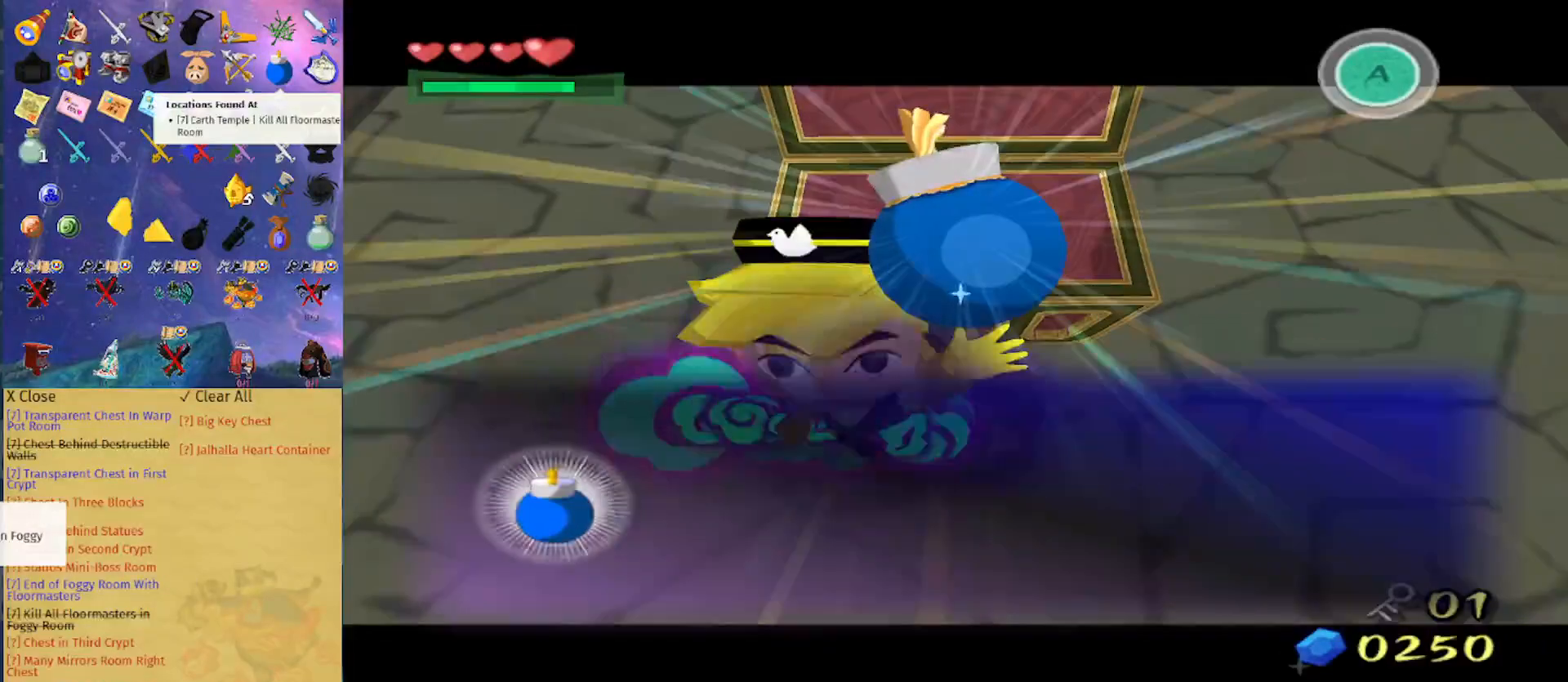
{"buttons": ["A", "L1"], "left_stick": "center", "right_stick": "center", "events": [[167, "L1", "down"], [300, "B", "up"], [433, "A", "down"]]}
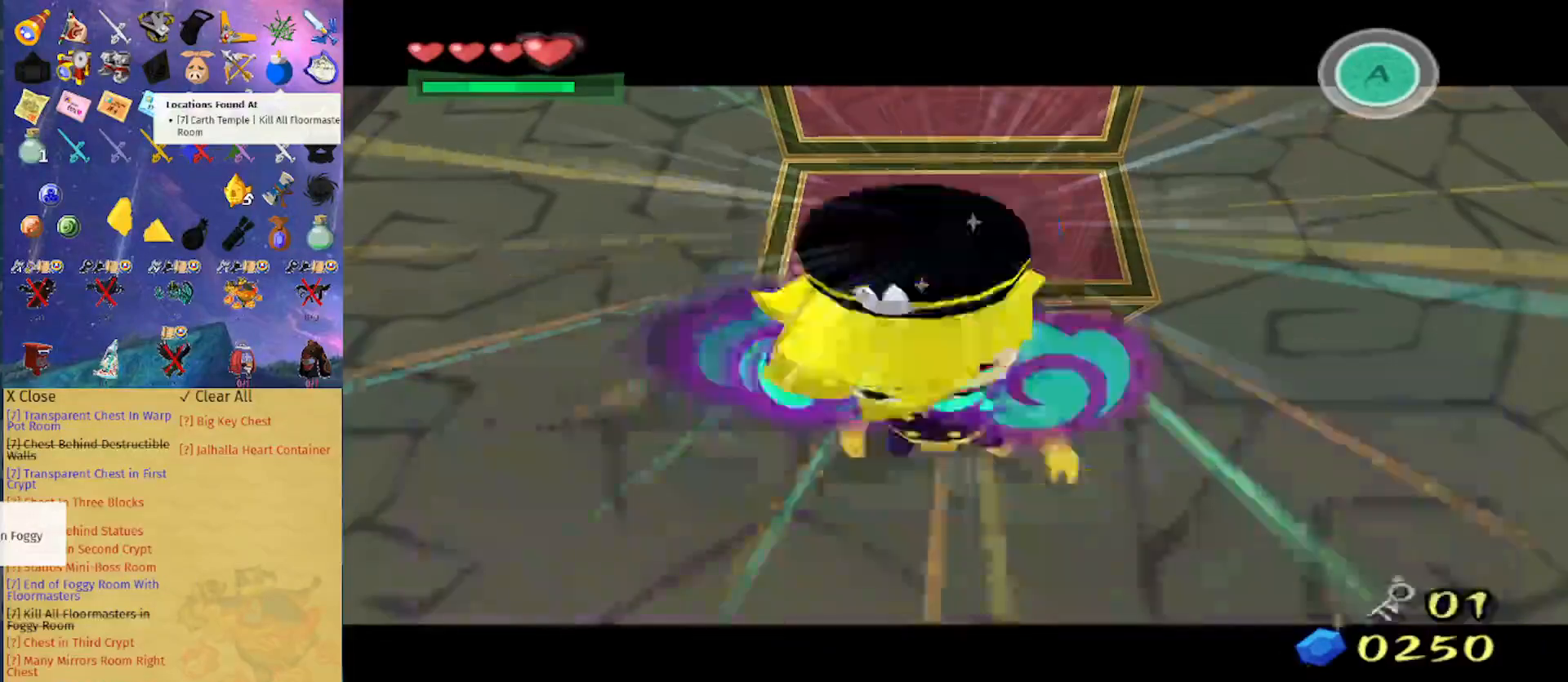
{"buttons": [], "left_stick": "center", "right_stick": "center", "events": [[33, "A", "up"], [67, "L1", "up"]]}
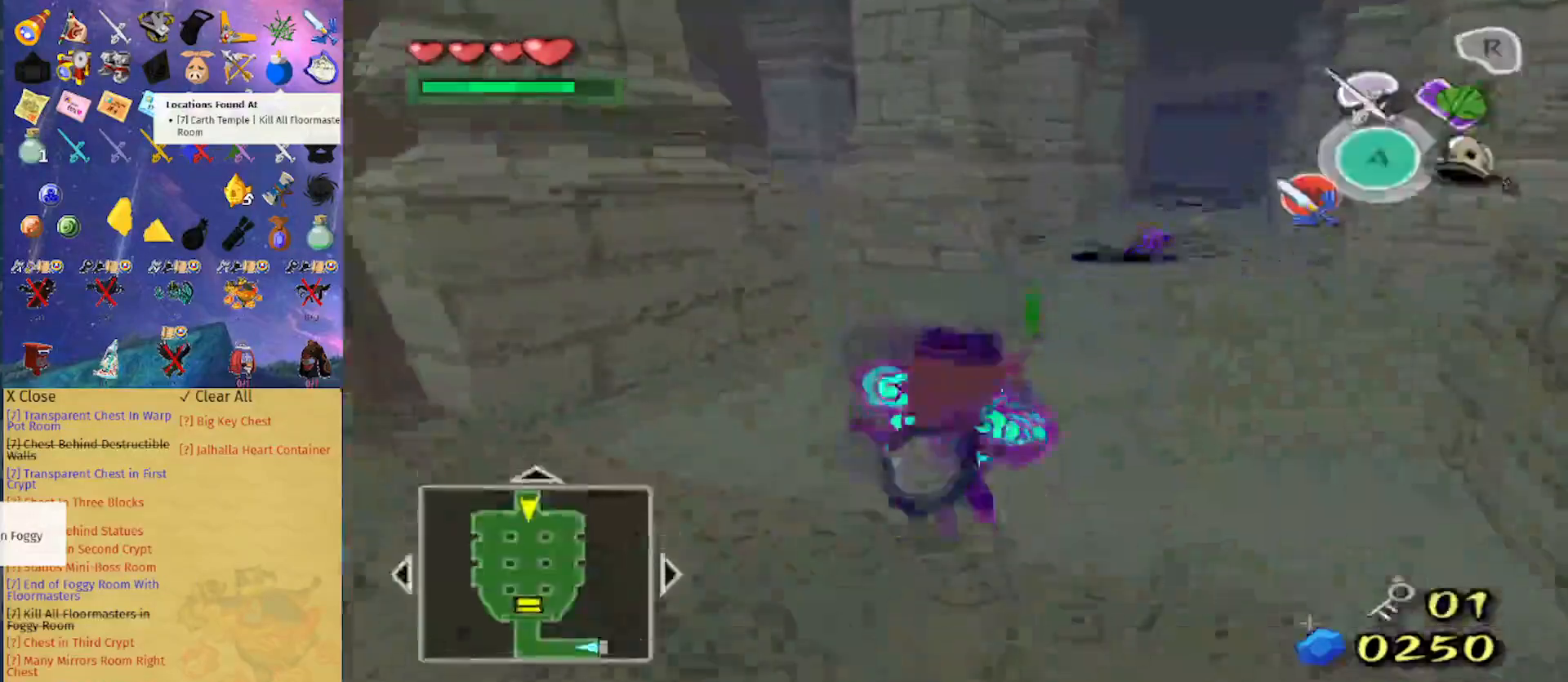
{"buttons": [], "left_stick": "center", "right_stick": "center", "events": []}
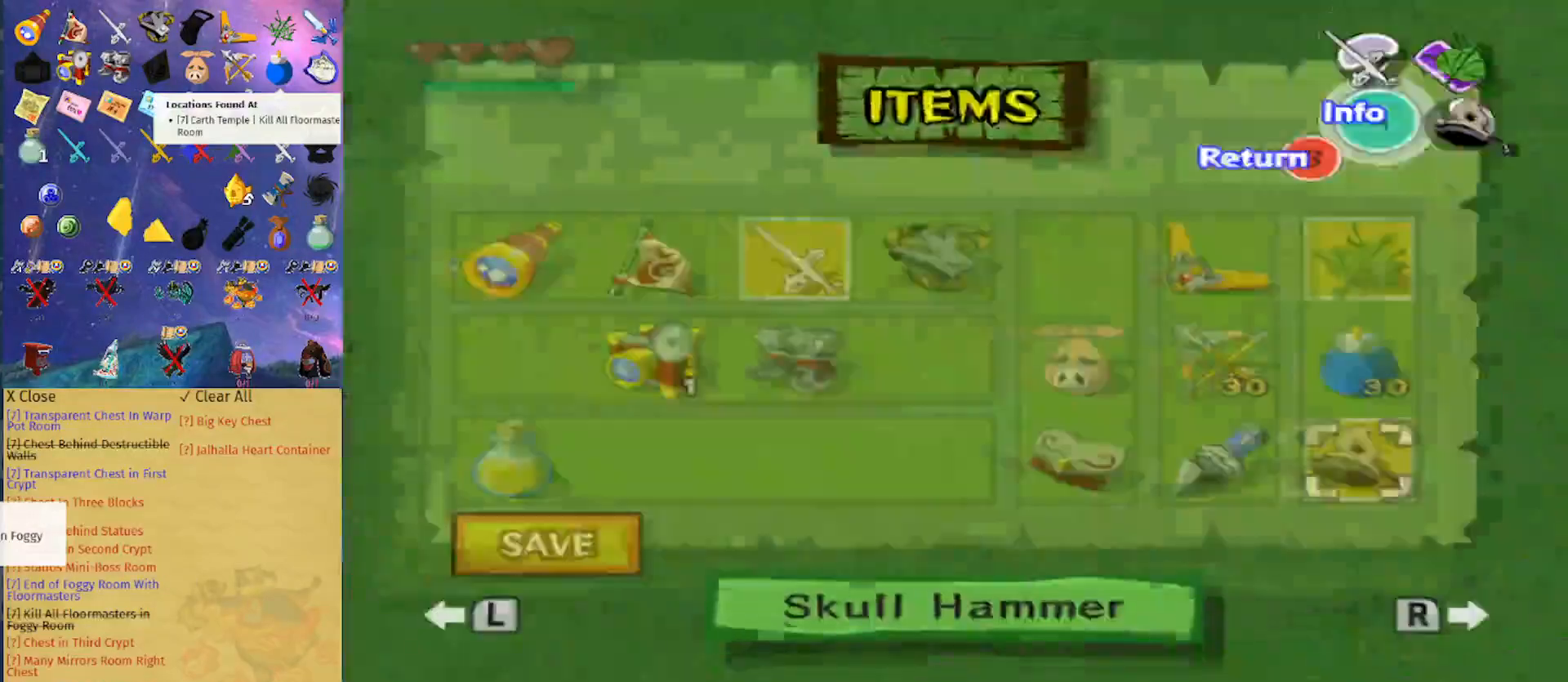
{"buttons": [], "left_stick": "right", "right_stick": "center", "events": [[367, "left_stick", "right"]]}
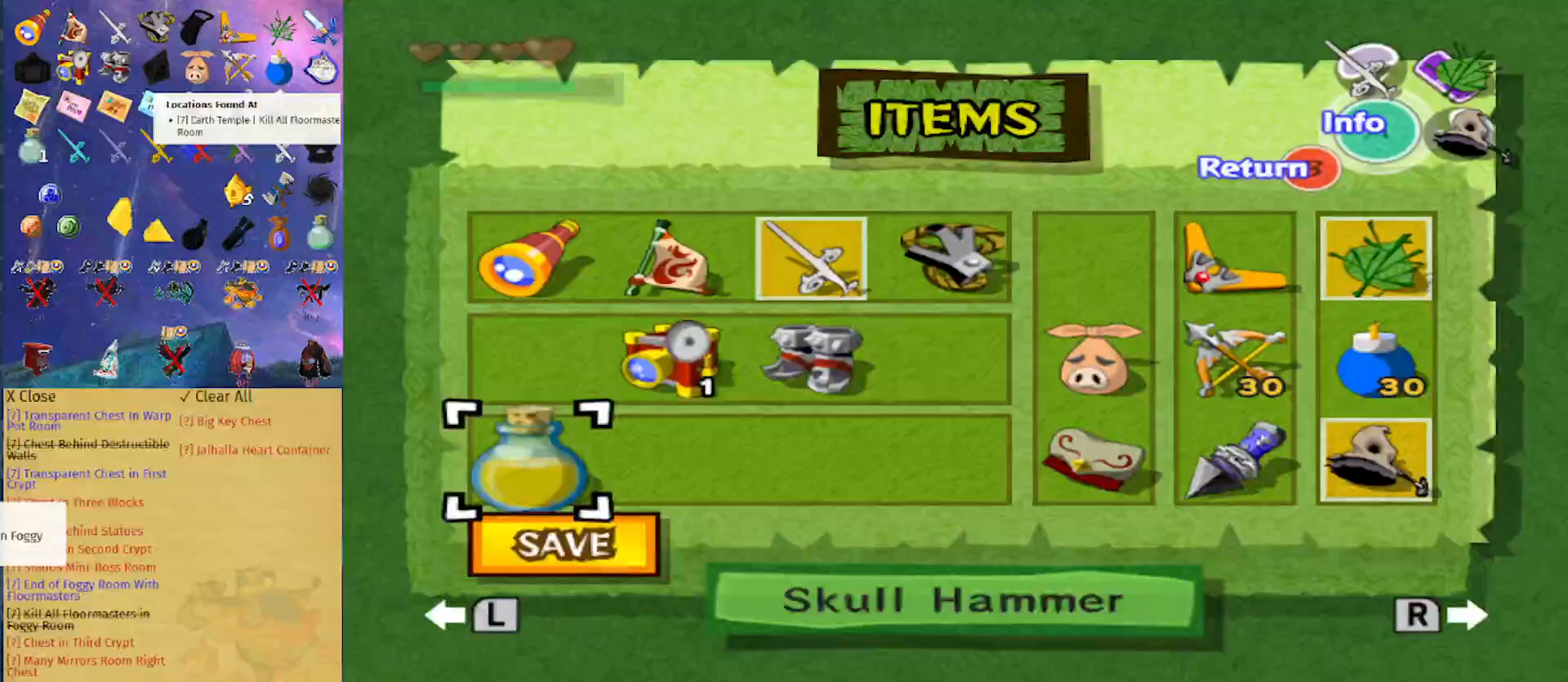
{"buttons": [], "left_stick": "center", "right_stick": "center", "events": [[67, "left_stick", "center"], [100, "X", "down"], [200, "X", "up"], [300, "B", "down"], [433, "B", "up"]]}
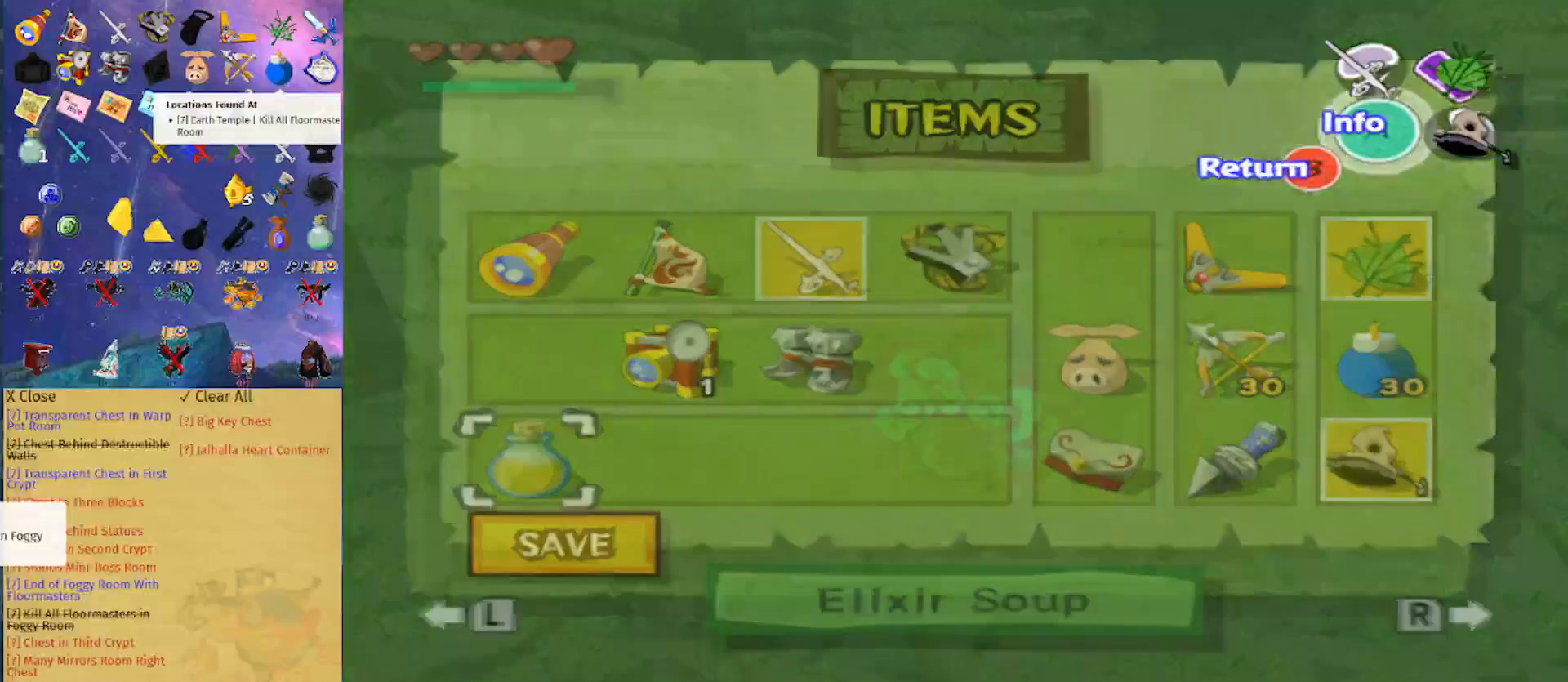
{"buttons": ["X"], "left_stick": "center", "right_stick": "center", "events": [[500, "X", "down"]]}
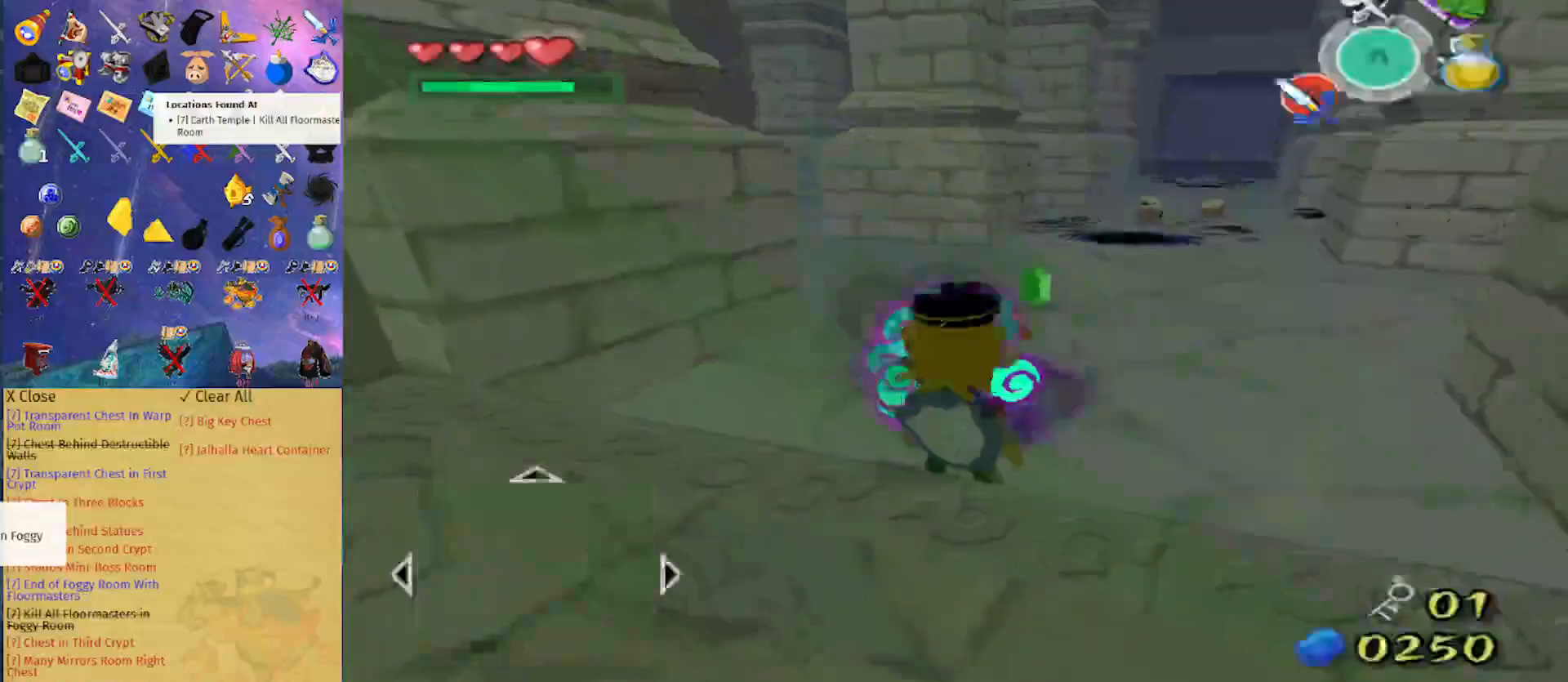
{"buttons": [], "left_stick": "center", "right_stick": "center", "events": [[167, "X", "up"]]}
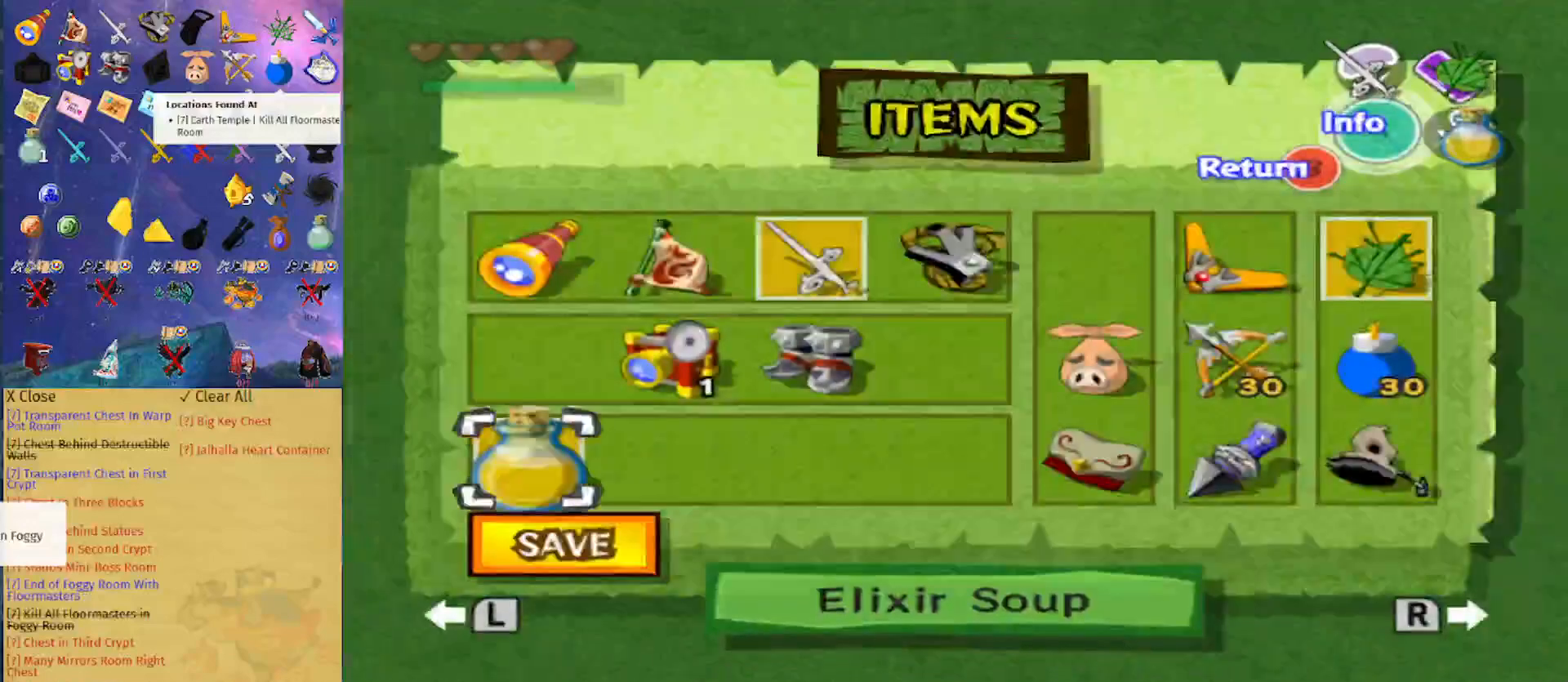
{"buttons": [], "left_stick": "left", "right_stick": "center", "events": [[367, "left_stick", "up"], [500, "left_stick", "left"]]}
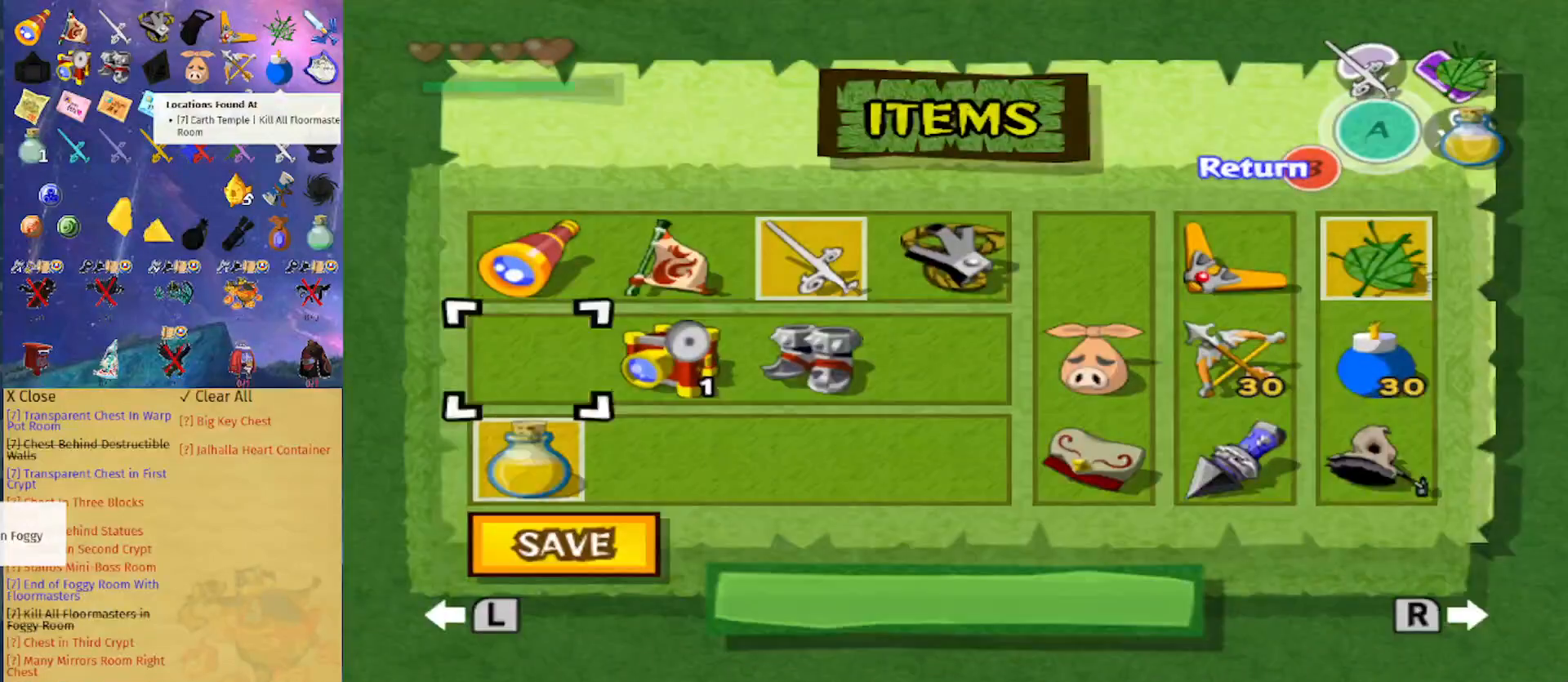
{"buttons": [], "left_stick": "left", "right_stick": "center", "events": [[167, "left_stick", "center"], [433, "left_stick", "left"]]}
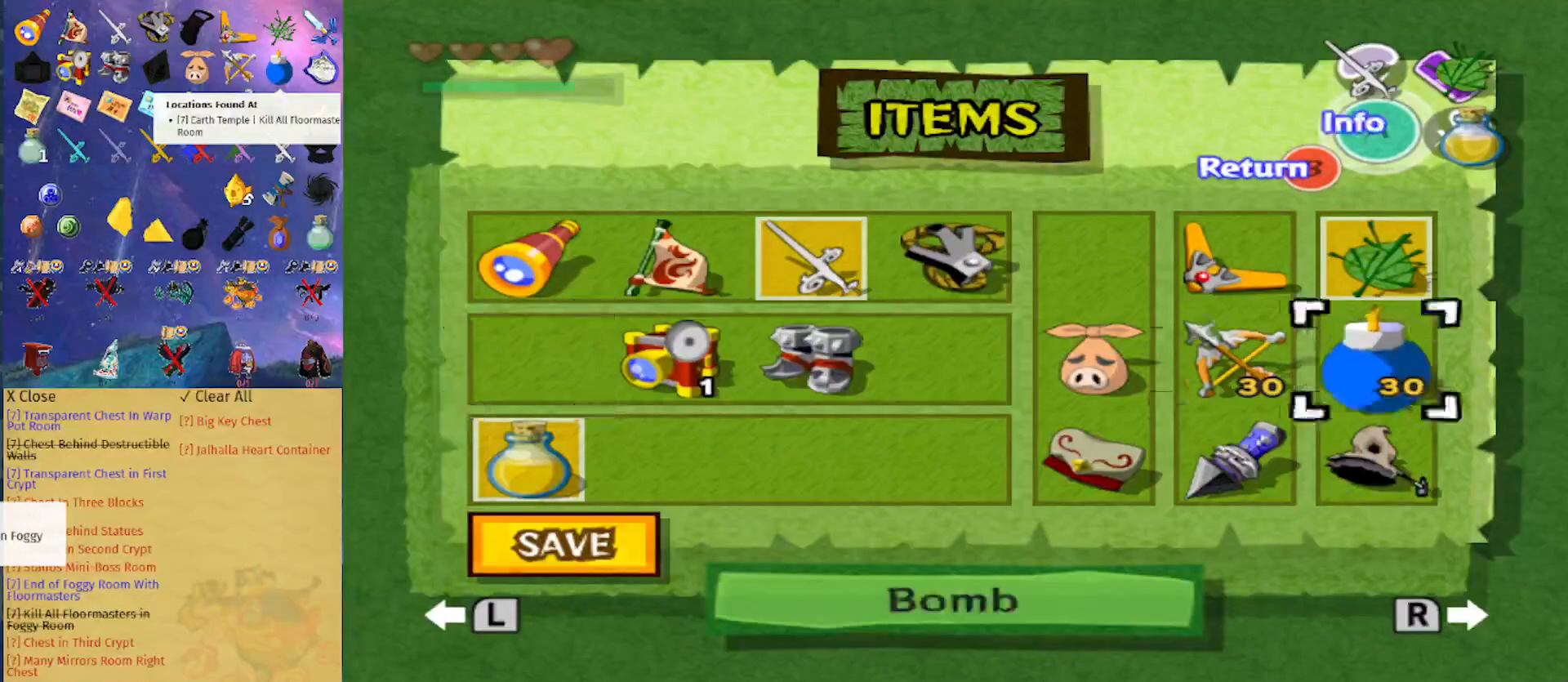
{"buttons": [], "left_stick": "center", "right_stick": "center", "events": [[33, "left_stick", "center"], [67, "X", "down"], [133, "X", "up"], [167, "left_stick", "right"], [300, "left_stick", "center"]]}